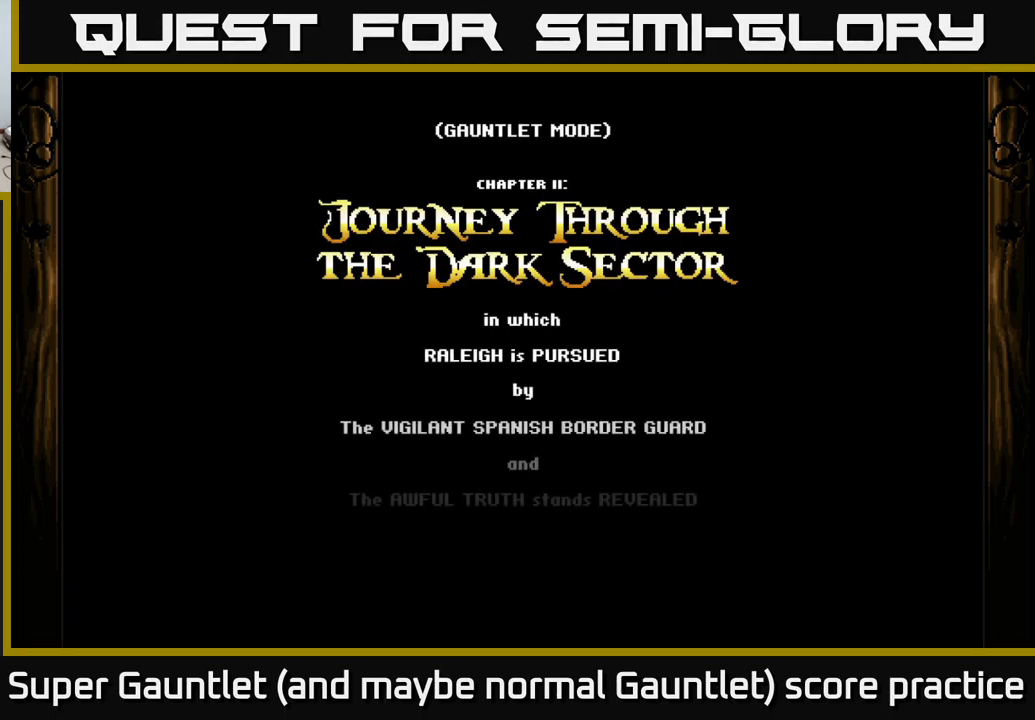
Gameplay with a controller (Xbox layout); each line is a JSON object with the inputs held at the frame after it. "events" lists button and stick changes between this image and that frame as [ms after this image, input, new state], when the widget could be followed in between.
{"buttons": ["A"], "left_stick": "center", "right_stick": "center", "events": [[217, "A", "down"]]}
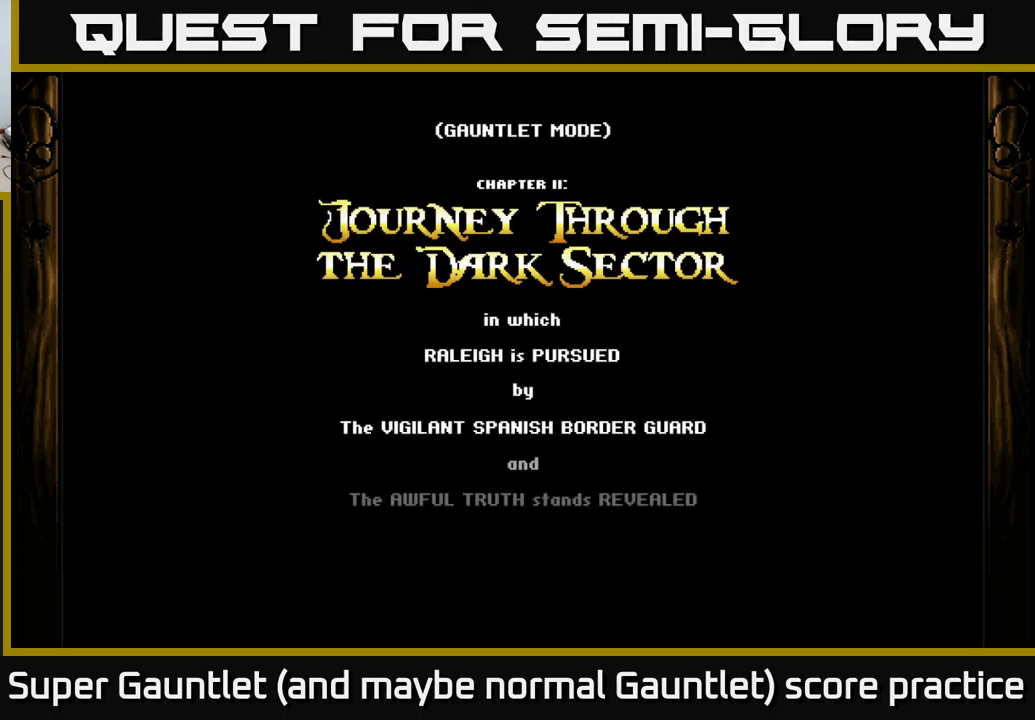
{"buttons": ["A"], "left_stick": "center", "right_stick": "center", "events": [[134, "A", "up"], [450, "A", "down"]]}
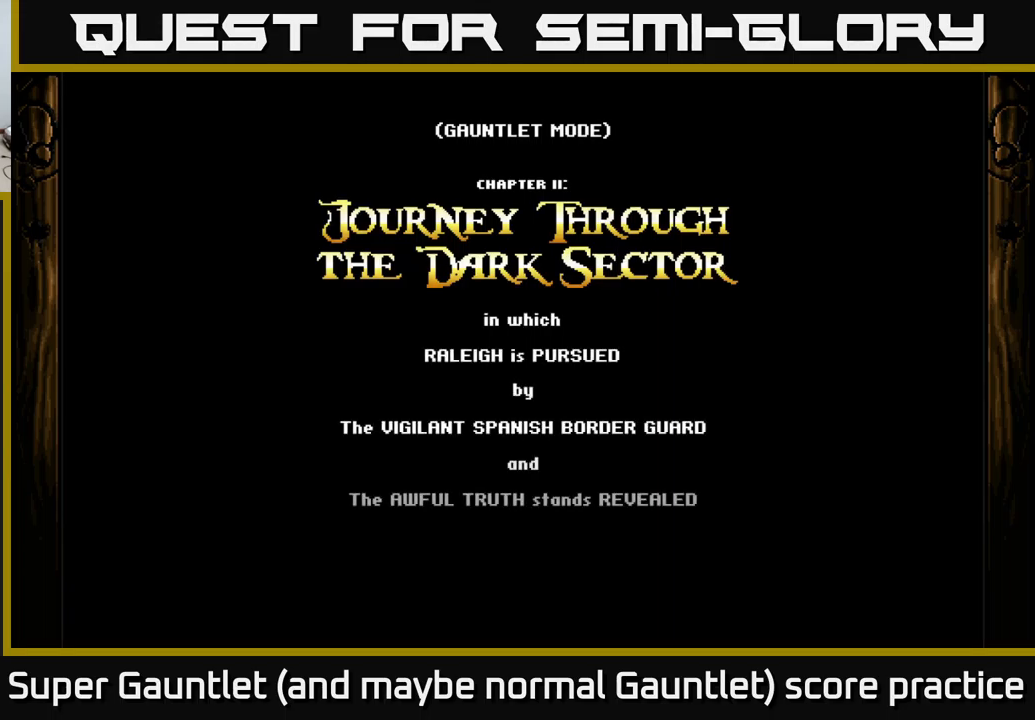
{"buttons": [], "left_stick": "center", "right_stick": "center", "events": [[34, "A", "up"], [150, "A", "down"], [284, "A", "up"]]}
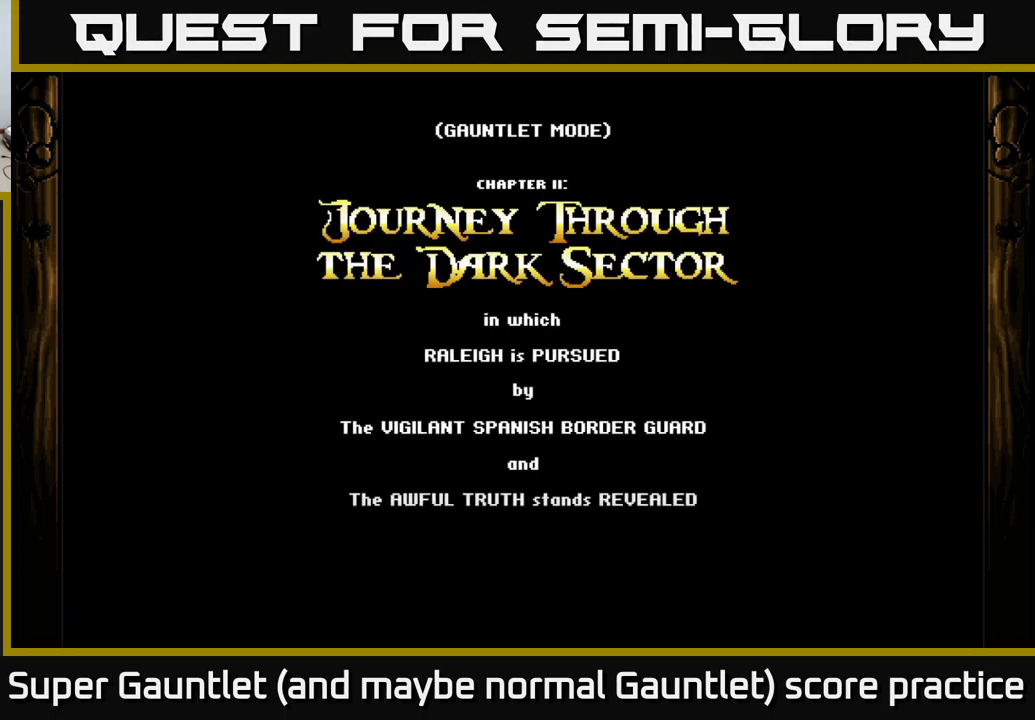
{"buttons": [], "left_stick": "up", "right_stick": "center", "events": [[284, "left_stick", "up"]]}
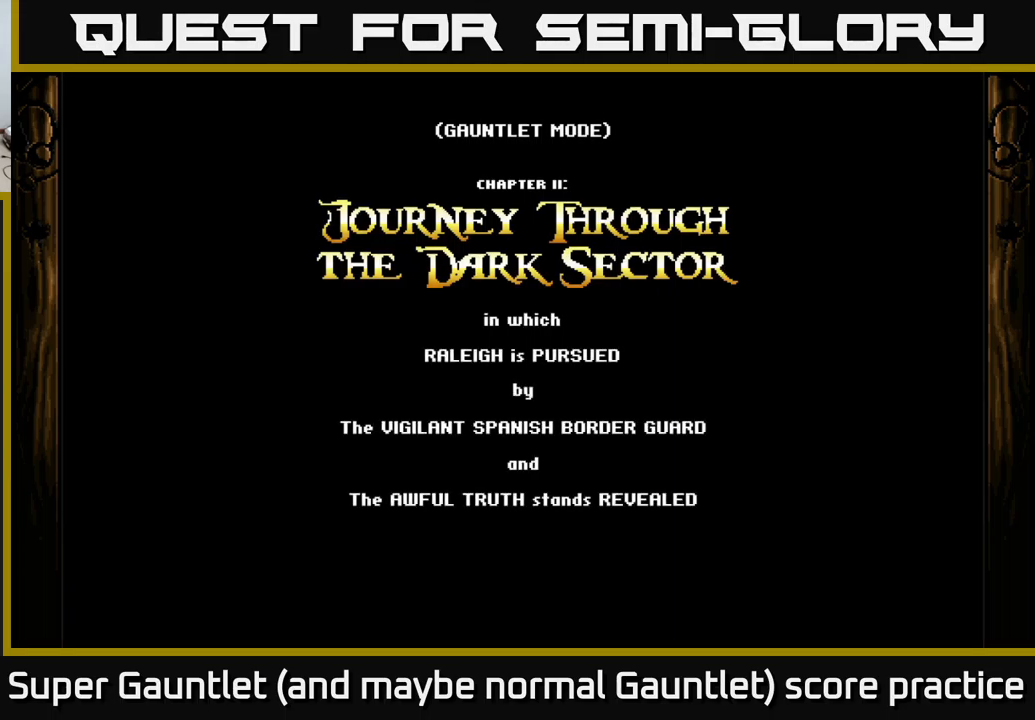
{"buttons": [], "left_stick": "center", "right_stick": "center", "events": [[17, "left_stick", "center"]]}
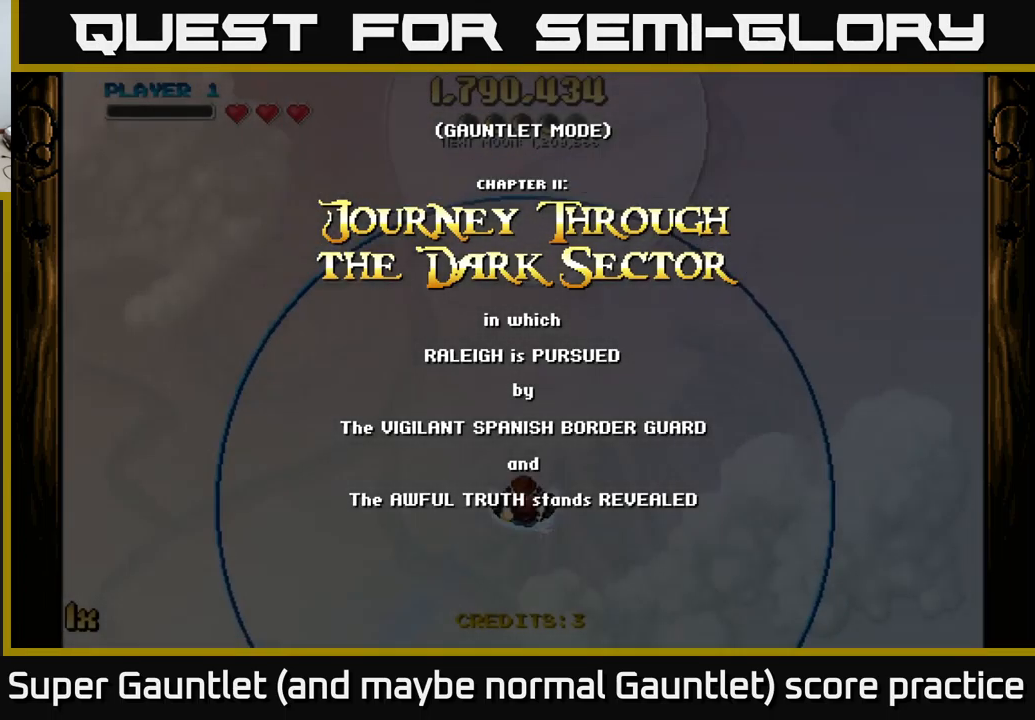
{"buttons": ["A"], "left_stick": "left", "right_stick": "center", "events": [[116, "left_stick", "up-left"], [233, "A", "down"], [316, "left_stick", "left"]]}
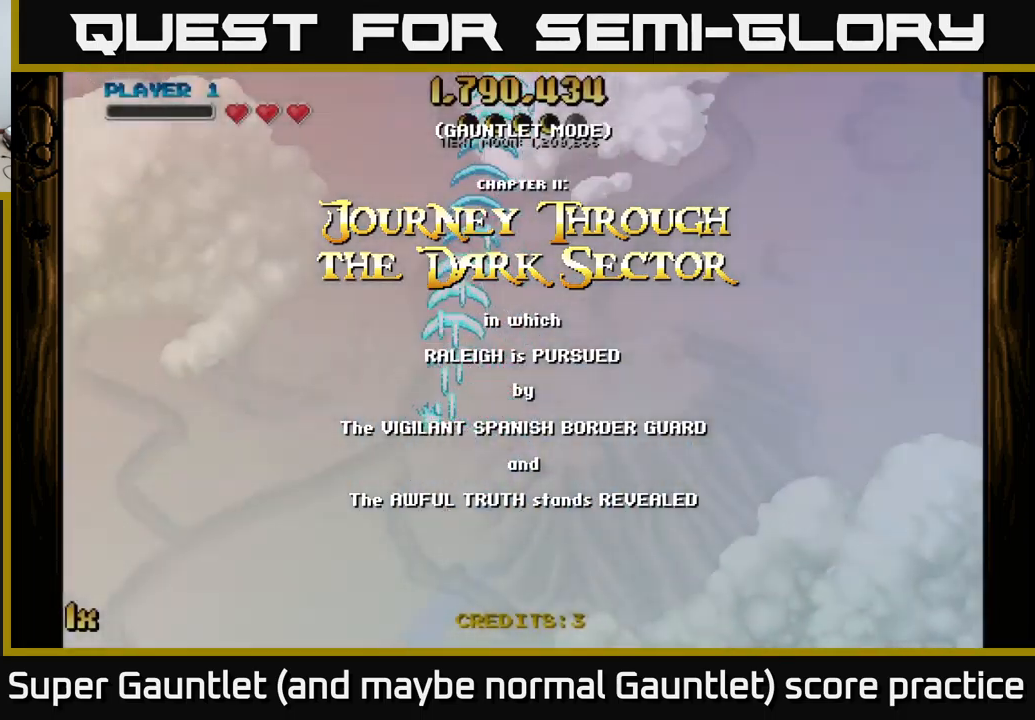
{"buttons": ["A"], "left_stick": "up-left", "right_stick": "center", "events": [[133, "left_stick", "up-left"]]}
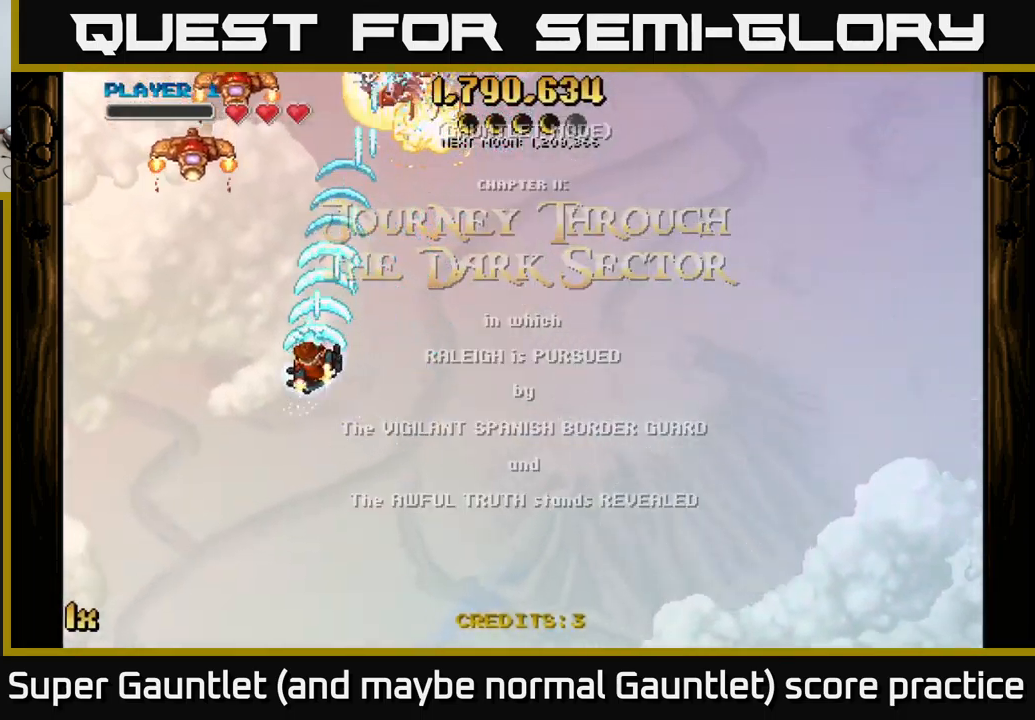
{"buttons": ["A"], "left_stick": "up-right", "right_stick": "center", "events": [[350, "left_stick", "up-right"]]}
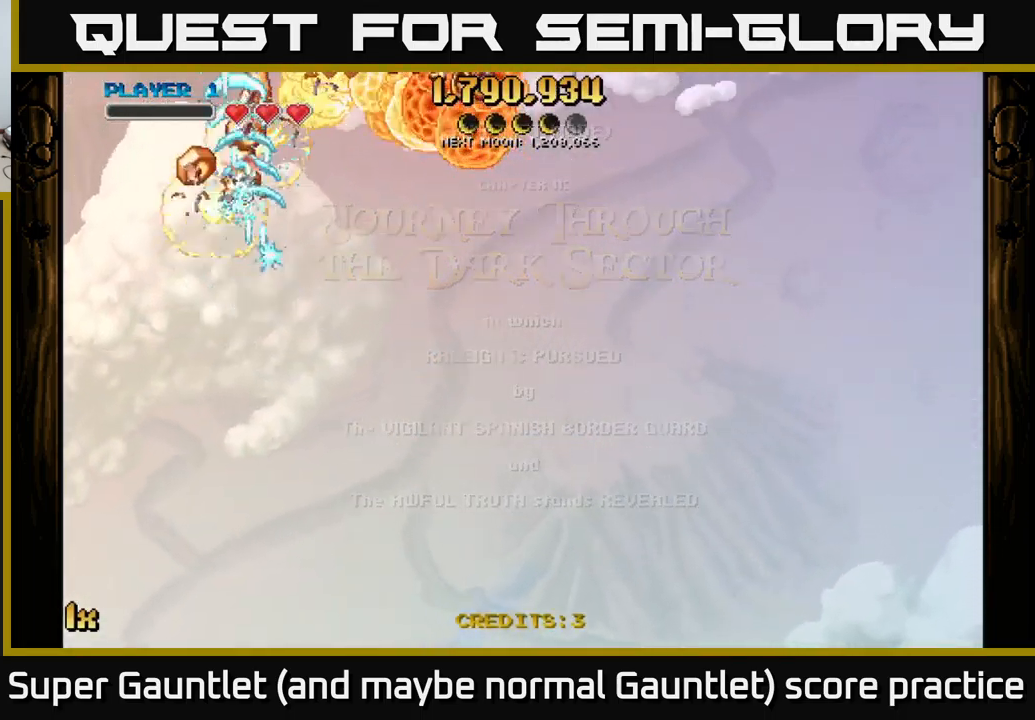
{"buttons": [], "left_stick": "up-right", "right_stick": "center", "events": [[33, "left_stick", "right"], [266, "A", "up"], [266, "left_stick", "up-right"]]}
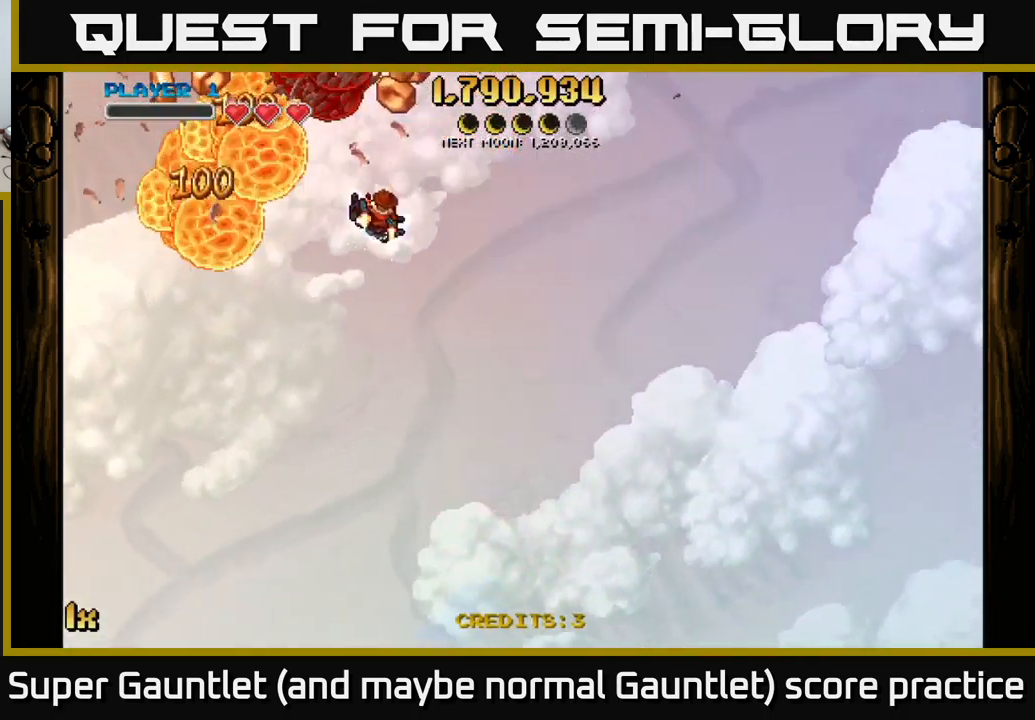
{"buttons": [], "left_stick": "down-left", "right_stick": "center", "events": [[183, "left_stick", "up-left"], [233, "left_stick", "left"], [433, "left_stick", "down-left"]]}
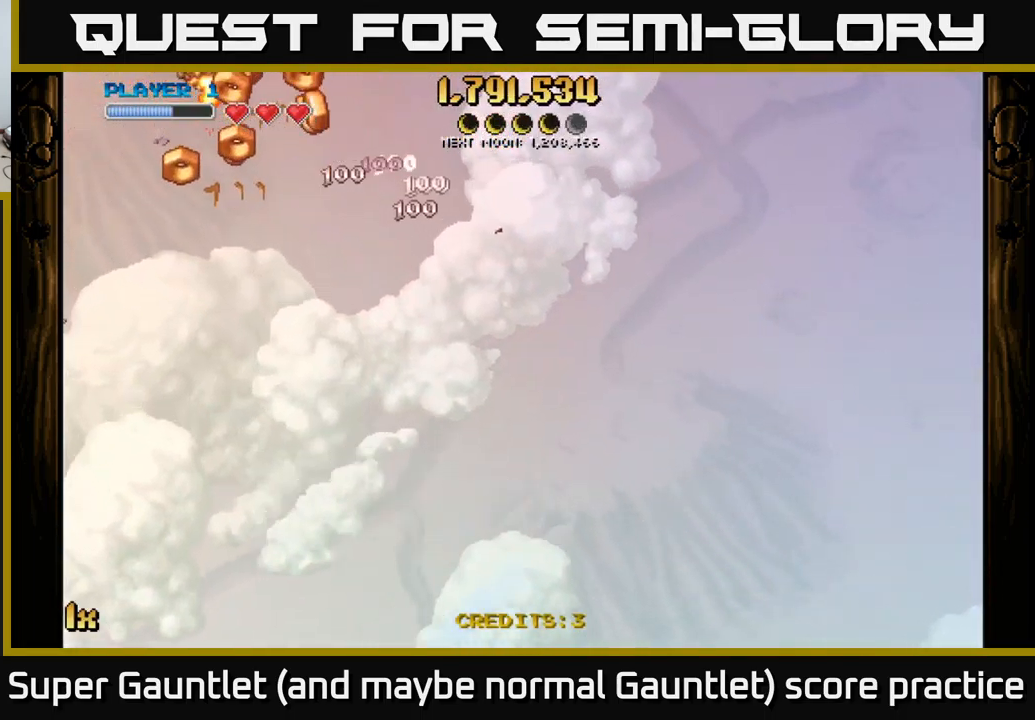
{"buttons": [], "left_stick": "down-right", "right_stick": "center", "events": [[216, "left_stick", "down"], [300, "L1", "down"], [366, "left_stick", "down-right"], [433, "L1", "up"]]}
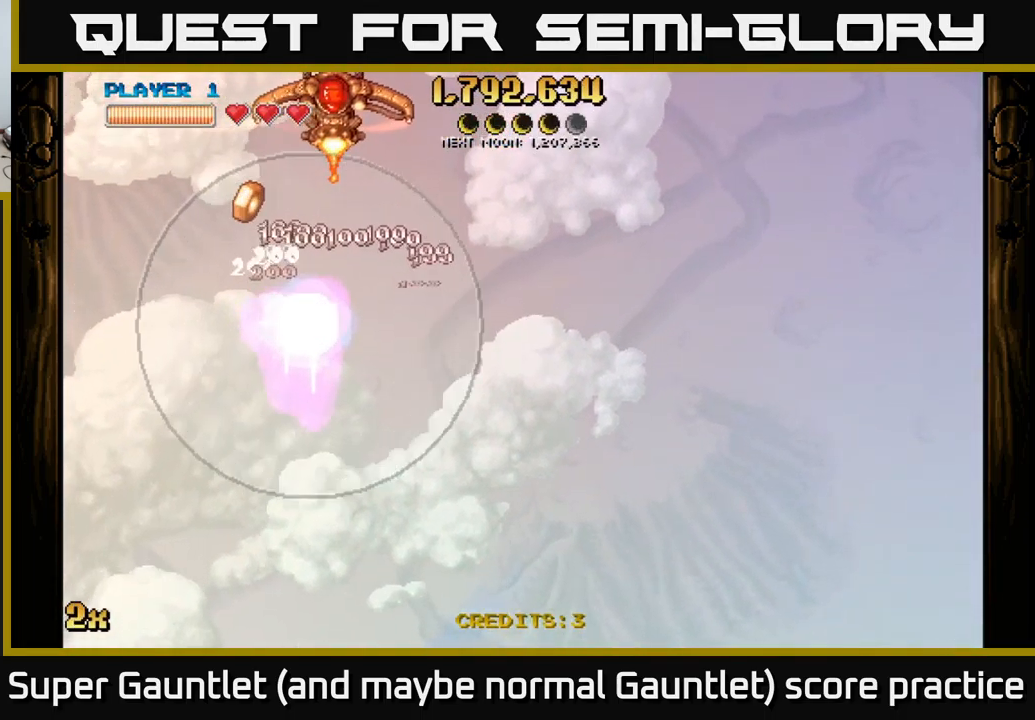
{"buttons": ["A"], "left_stick": "left", "right_stick": "center", "events": [[166, "left_stick", "down"], [300, "A", "down"], [433, "left_stick", "left"]]}
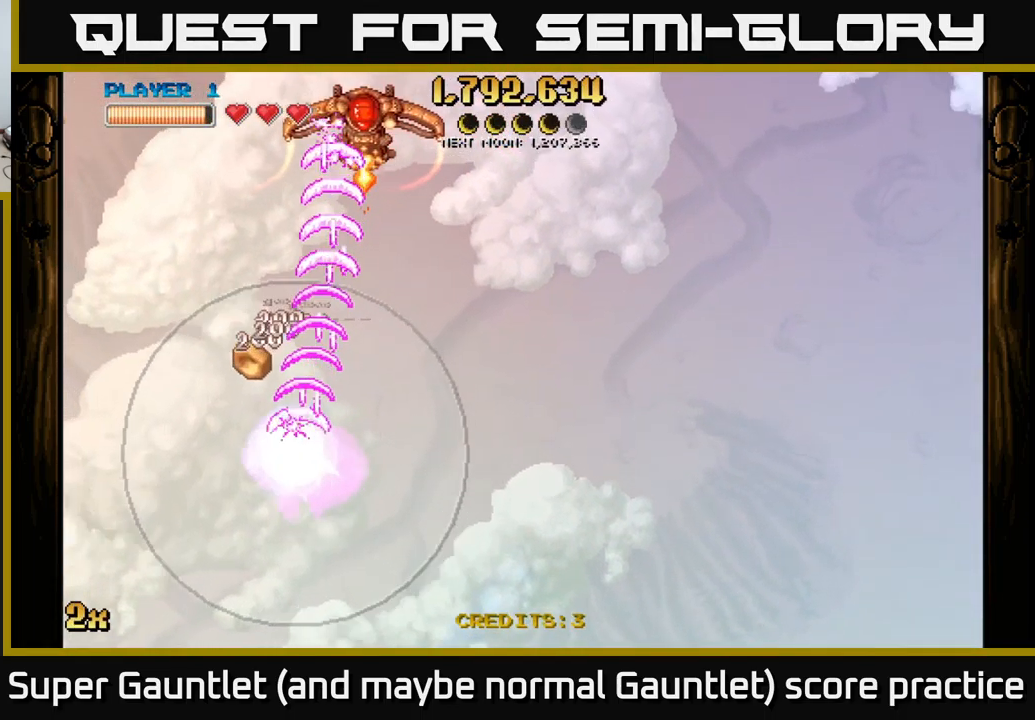
{"buttons": ["A"], "left_stick": "up-left", "right_stick": "center", "events": [[100, "left_stick", "up-right"], [433, "left_stick", "up-left"]]}
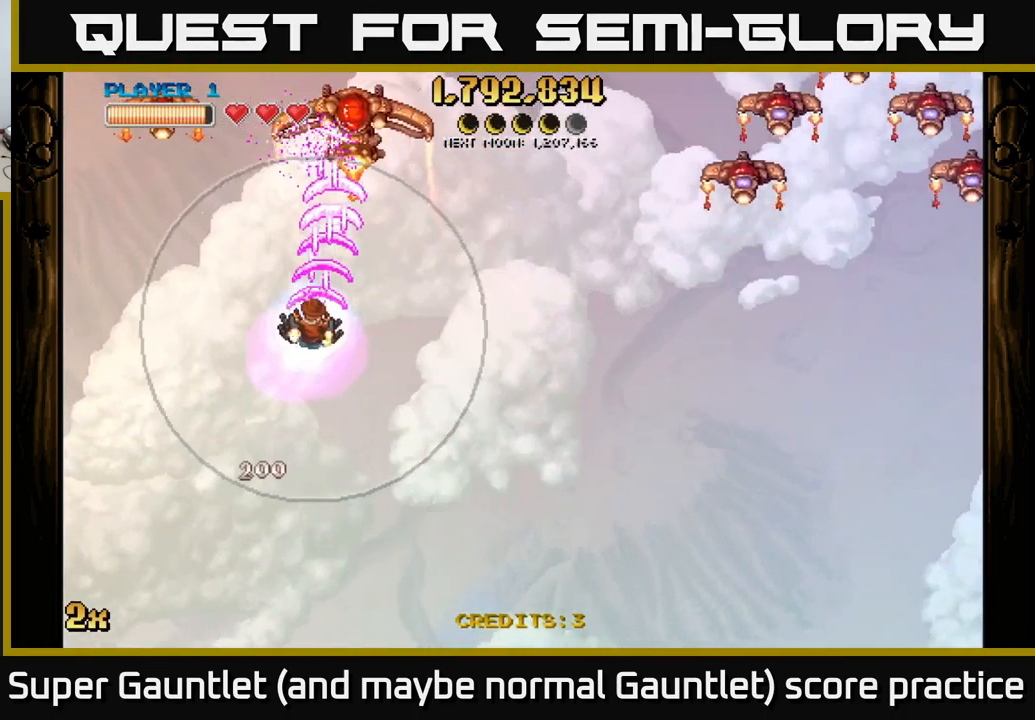
{"buttons": ["A"], "left_stick": "up-left", "right_stick": "center", "events": [[16, "left_stick", "left"], [316, "left_stick", "up-left"]]}
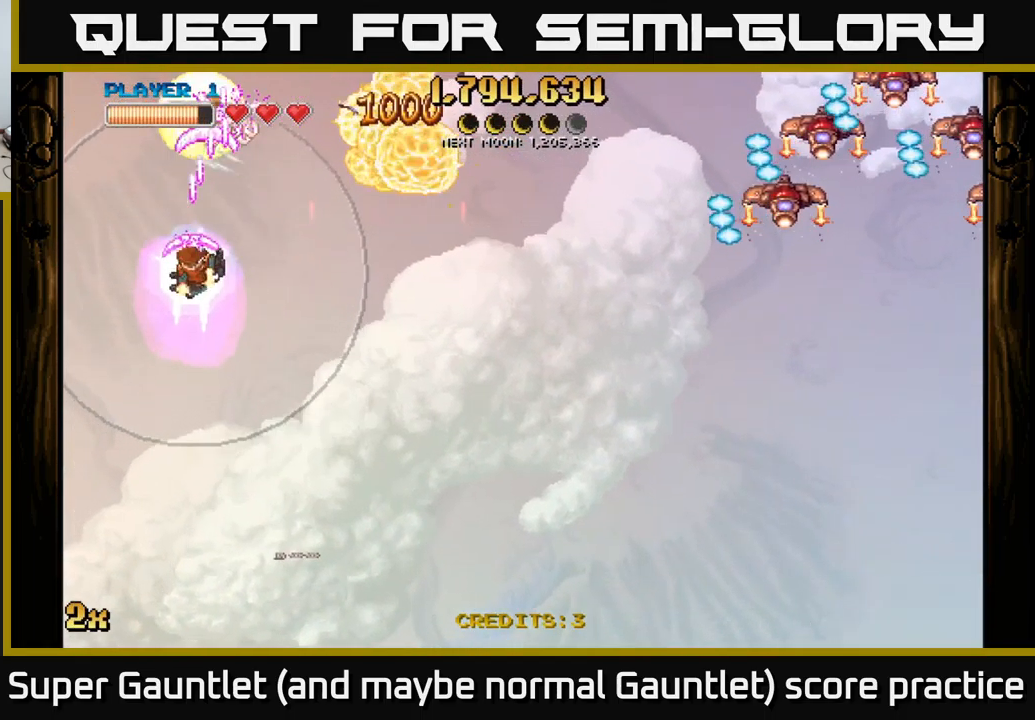
{"buttons": ["A"], "left_stick": "up-right", "right_stick": "center", "events": [[66, "left_stick", "up-right"], [133, "left_stick", "right"], [150, "X", "down"], [266, "X", "up"], [383, "left_stick", "up-right"]]}
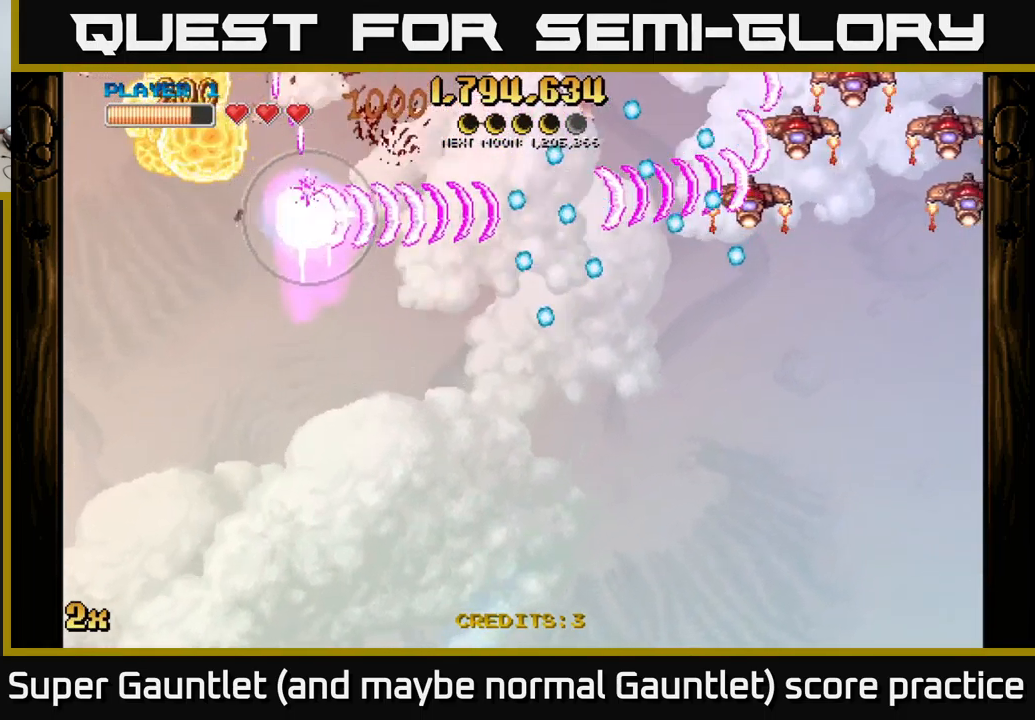
{"buttons": ["A"], "left_stick": "left", "right_stick": "center", "events": [[317, "left_stick", "left"]]}
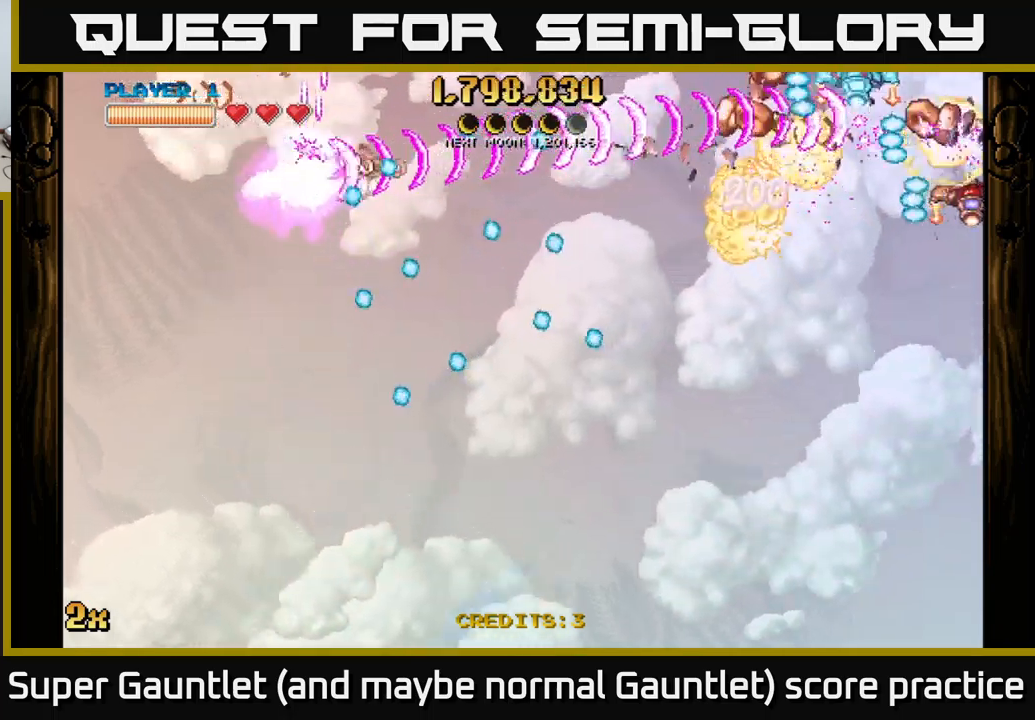
{"buttons": ["A"], "left_stick": "down", "right_stick": "center", "events": [[167, "left_stick", "up-left"], [433, "left_stick", "down"]]}
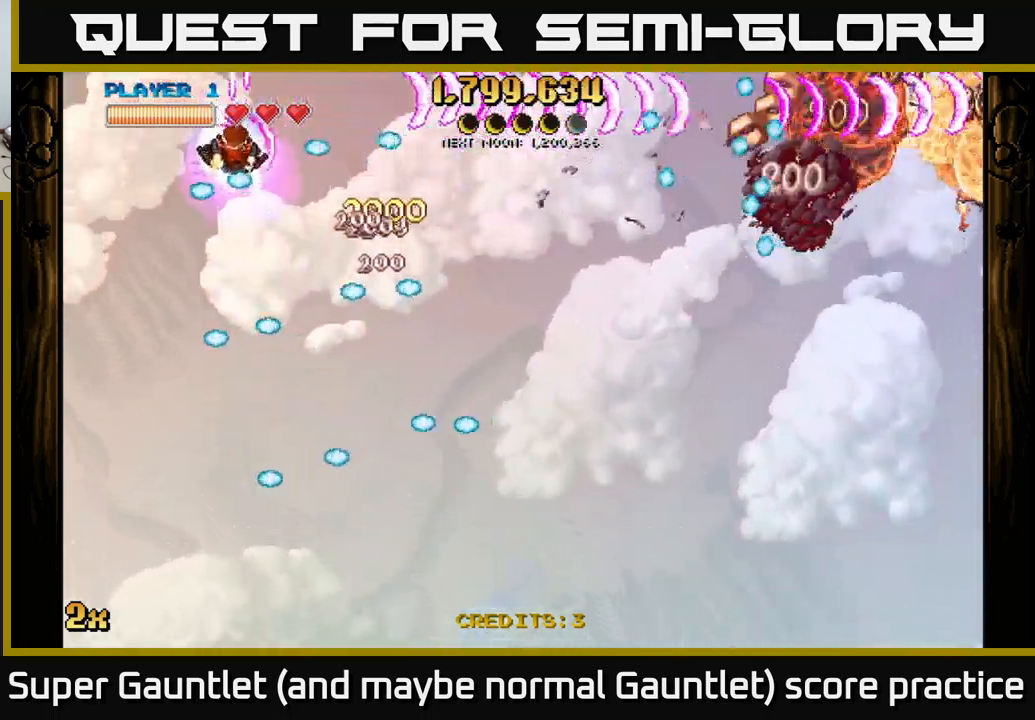
{"buttons": ["A"], "left_stick": "down-right", "right_stick": "center", "events": [[33, "left_stick", "down-right"]]}
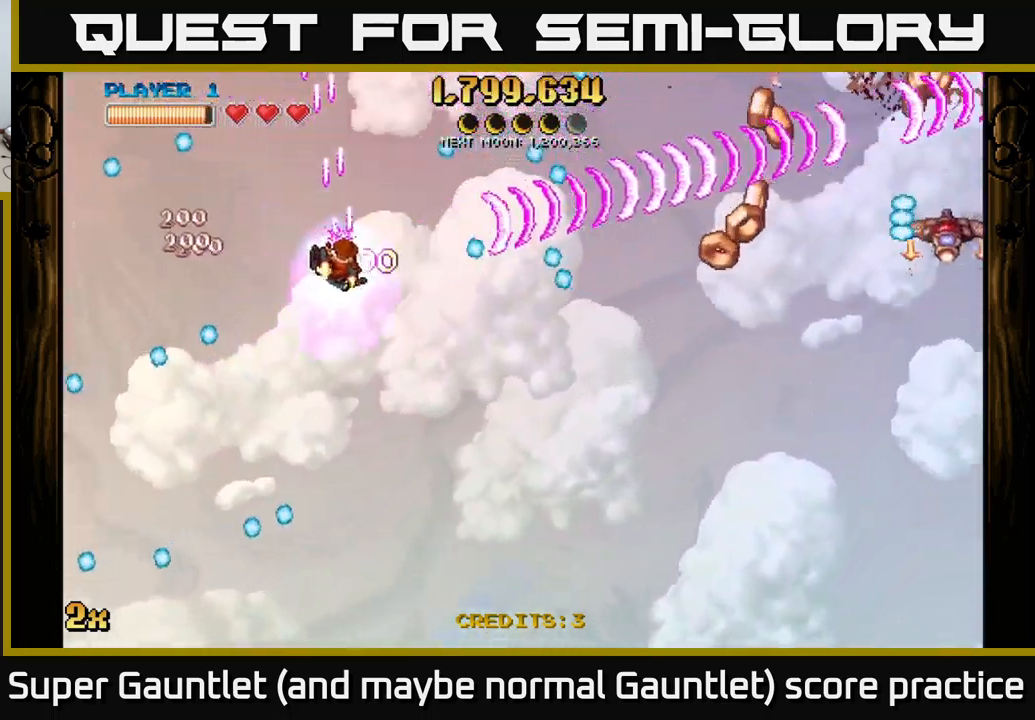
{"buttons": ["A"], "left_stick": "down-right", "right_stick": "center", "events": []}
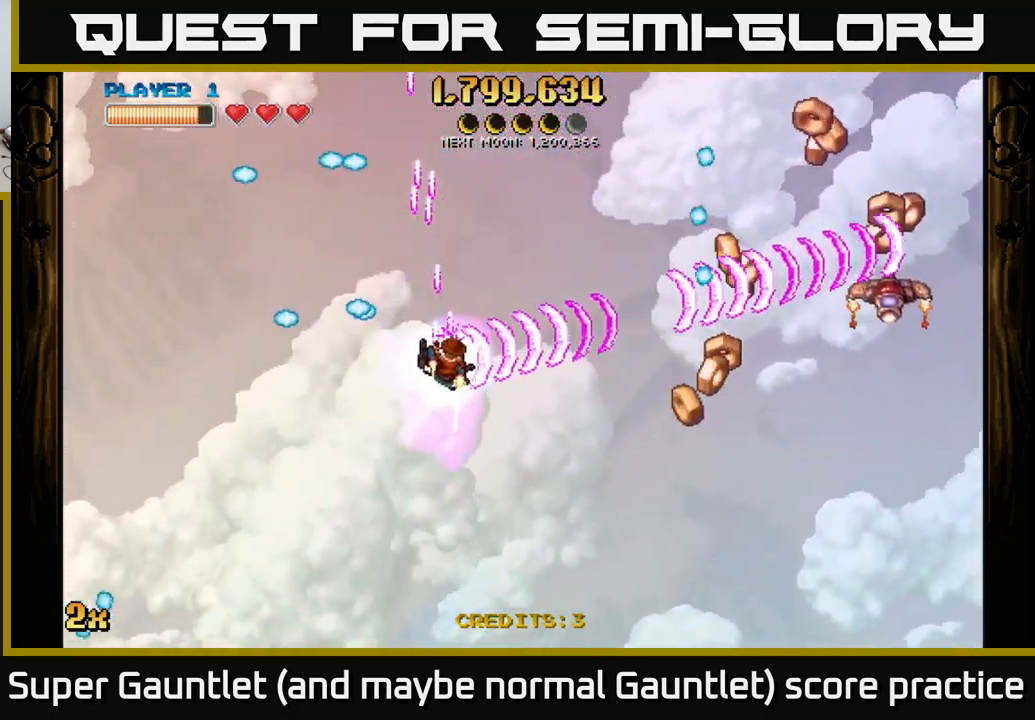
{"buttons": ["A"], "left_stick": "down-right", "right_stick": "center", "events": []}
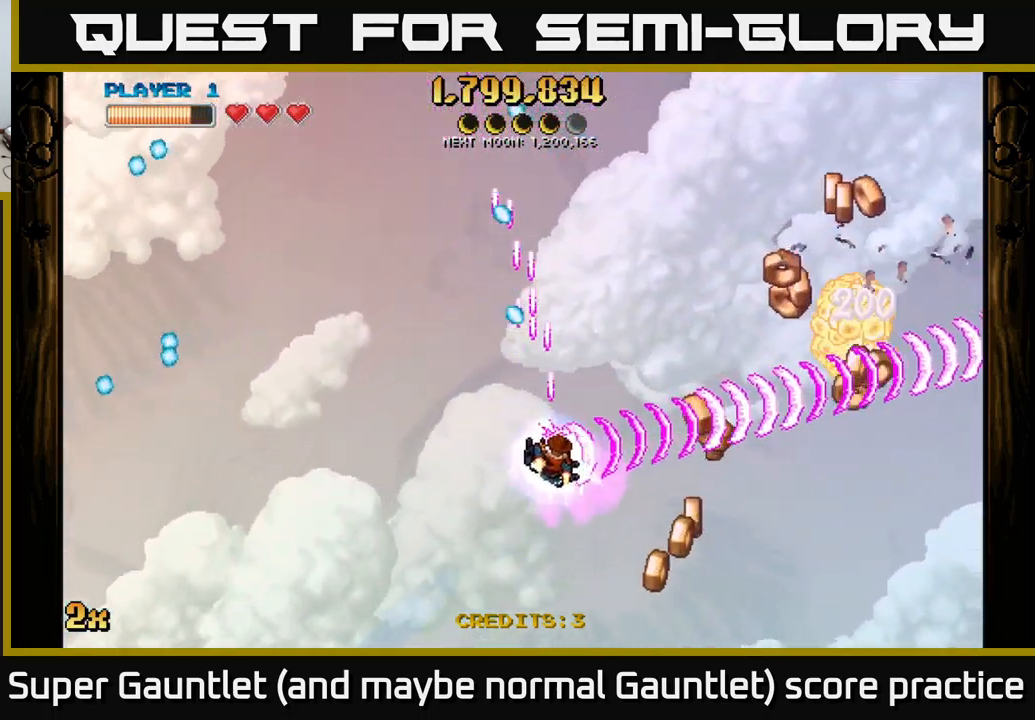
{"buttons": [], "left_stick": "down-right", "right_stick": "center", "events": [[133, "A", "up"]]}
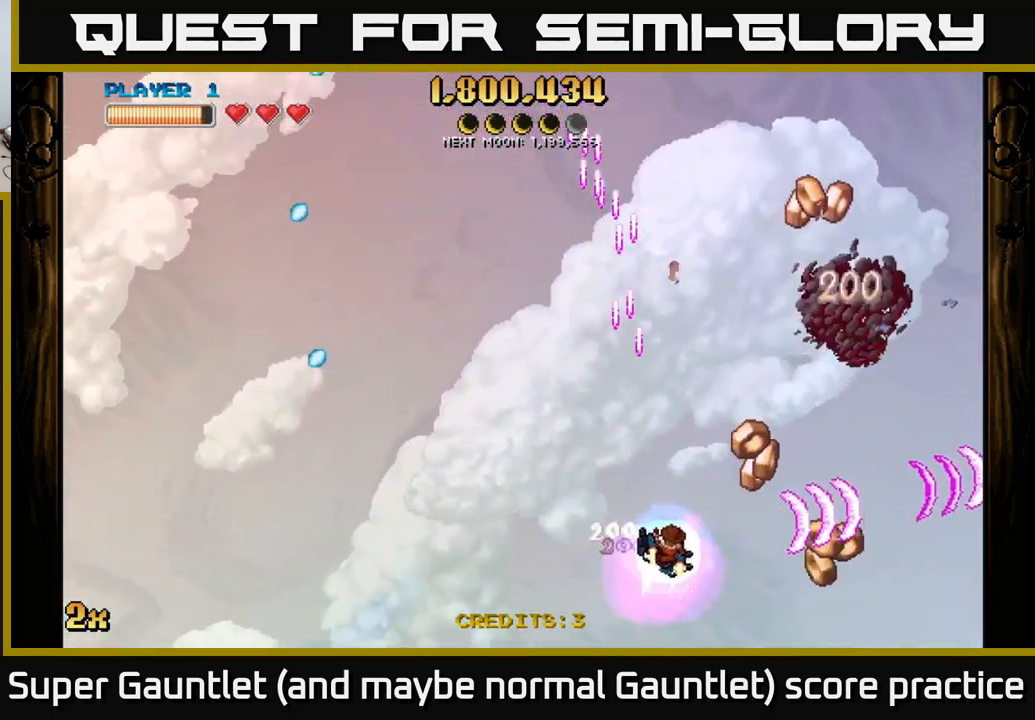
{"buttons": ["A"], "left_stick": "center", "right_stick": "center", "events": [[233, "A", "down"], [467, "left_stick", "center"]]}